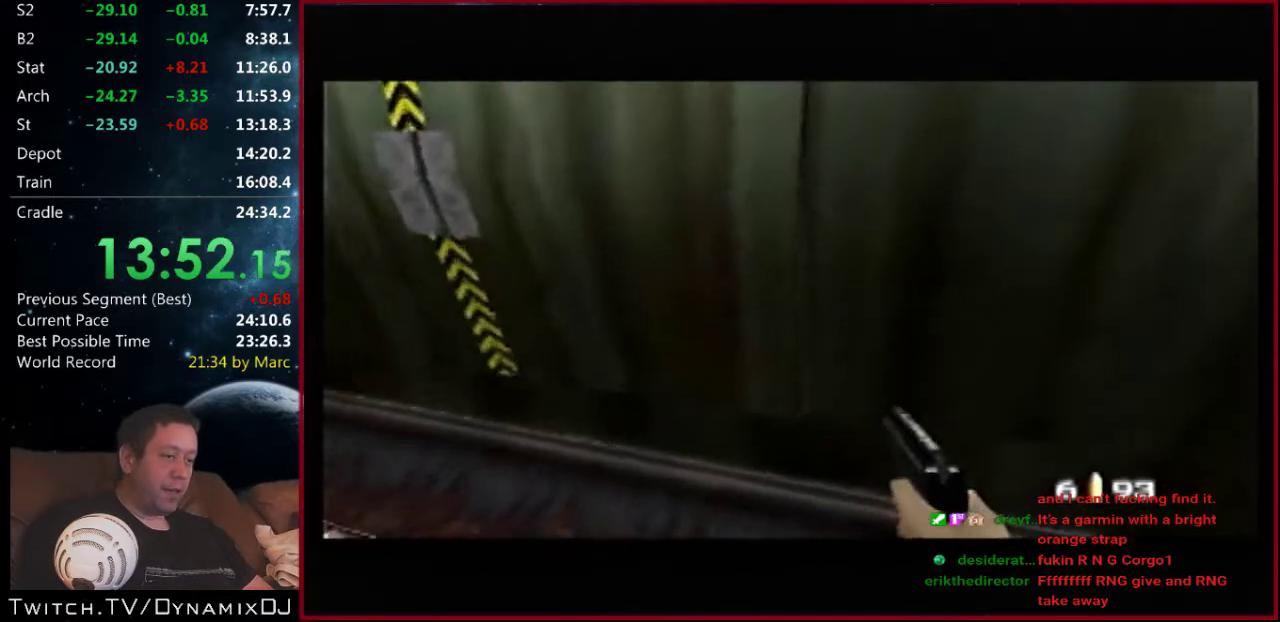
Gameplay with a controller (Nintendo layout); each line is a JSON object with the inputs held at the frame after it. "events" lists button and stick changes between this image and that frame as [ms after this image, input, new state], when the widget could be followed in between. Not read: L3 R2 R3.
{"buttons": ["C_LEFT", "C_UP"], "left_stick": "right", "events": [[100, "left_stick", "center"], [167, "left_stick", "left"], [367, "left_stick", "right"]]}
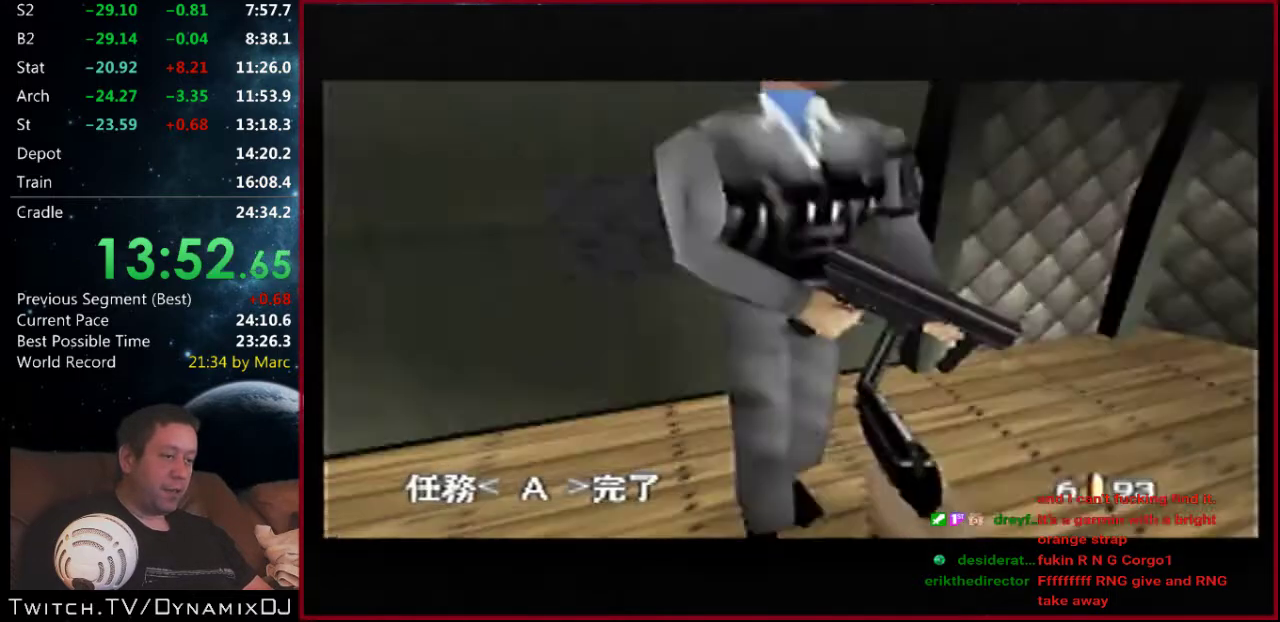
{"buttons": ["Z"], "left_stick": "center", "events": [[233, "left_stick", "left"], [400, "left_stick", "center"], [467, "C_LEFT", "up"], [467, "C_UP", "up"], [500, "Z", "down"]]}
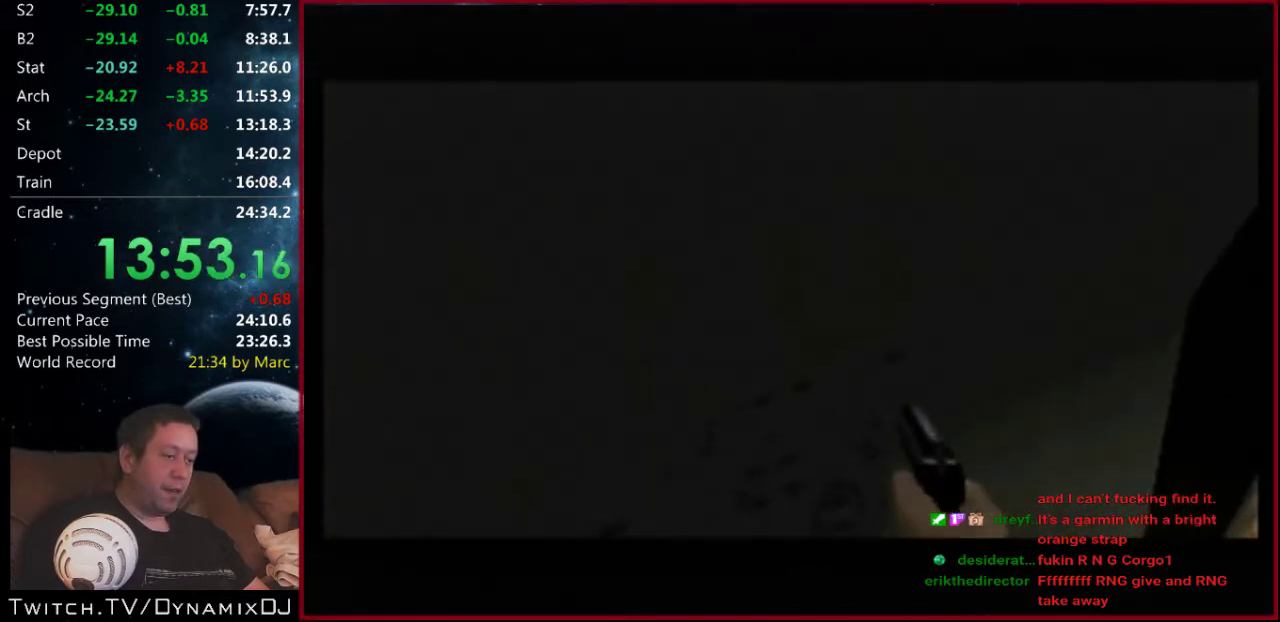
{"buttons": [], "left_stick": "center", "events": [[167, "START", "down"], [167, "Z", "up"], [233, "START", "up"], [267, "Z", "down"], [333, "Z", "up"]]}
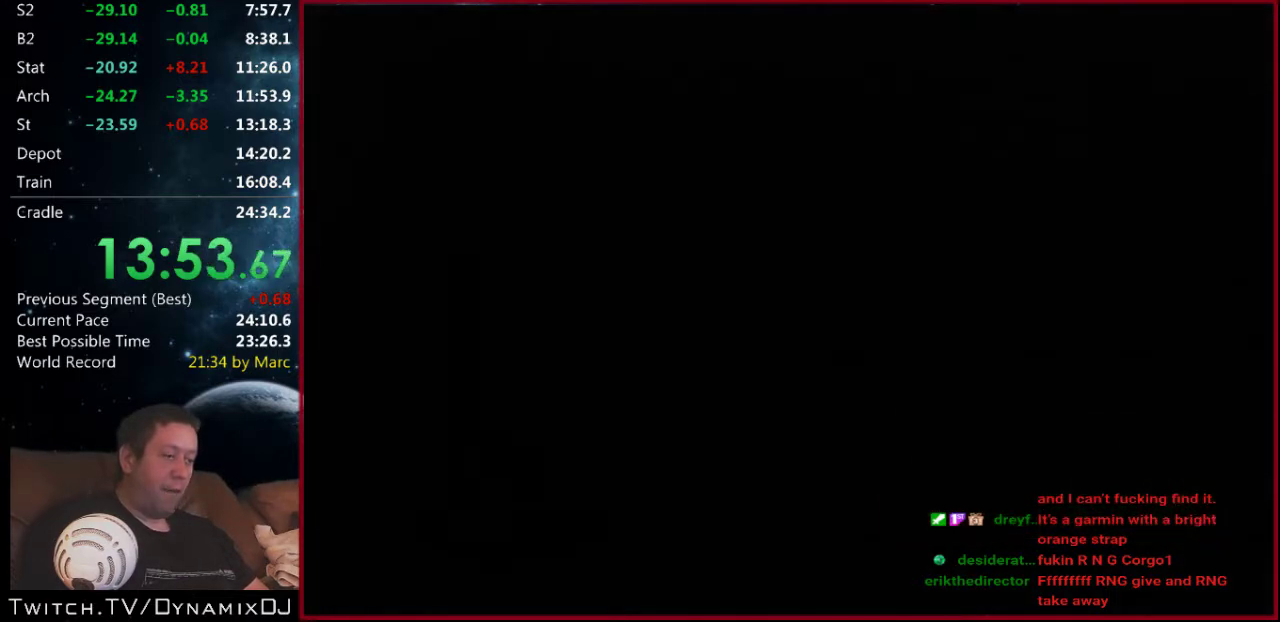
{"buttons": ["Z", "START"], "left_stick": "center", "events": [[233, "Z", "down"], [500, "START", "down"]]}
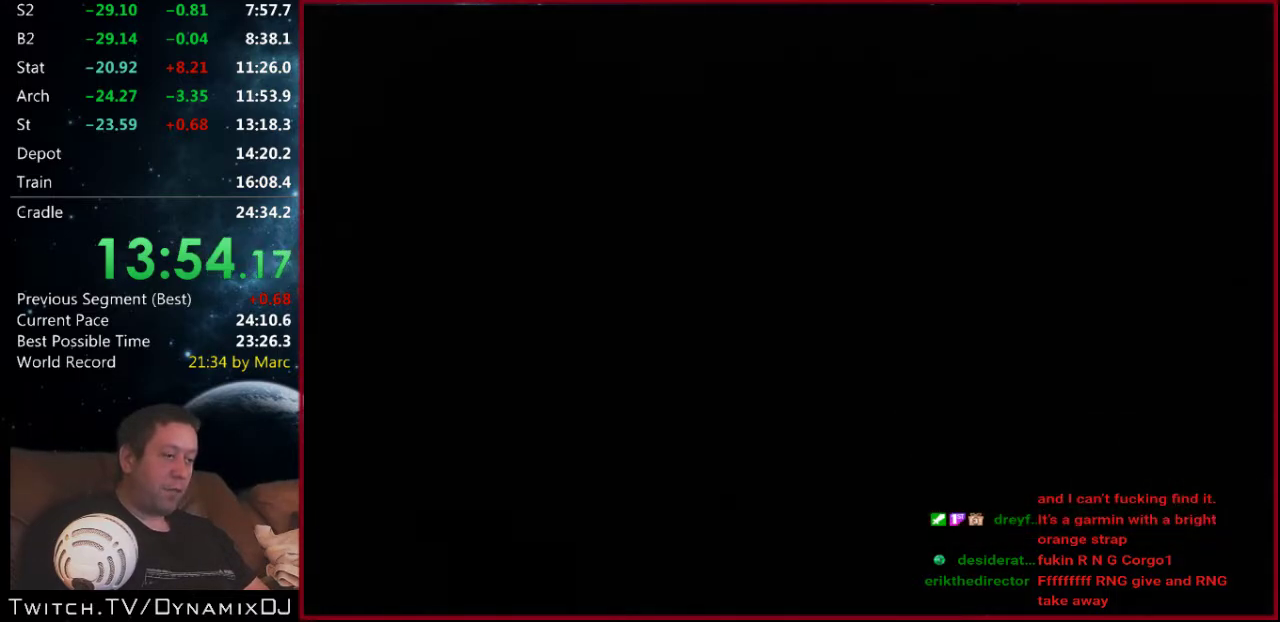
{"buttons": [], "left_stick": "center", "events": [[167, "START", "up"], [300, "Z", "up"], [367, "START", "down"], [467, "START", "up"]]}
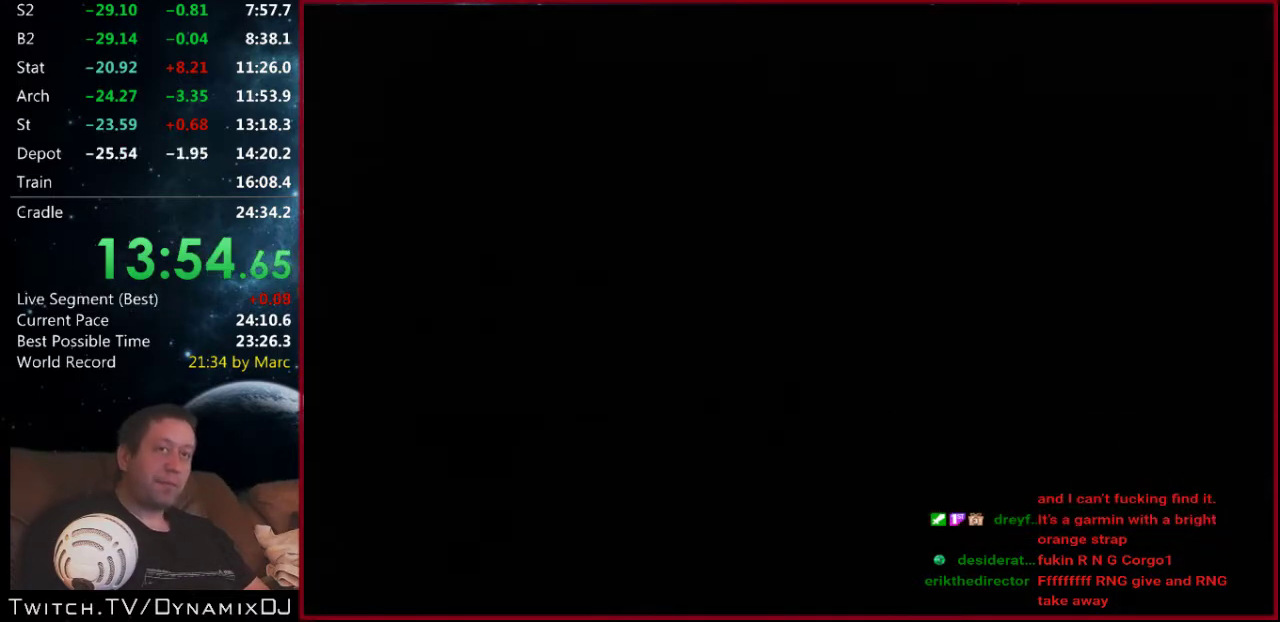
{"buttons": [], "left_stick": "center", "events": [[33, "START", "down"], [100, "START", "up"]]}
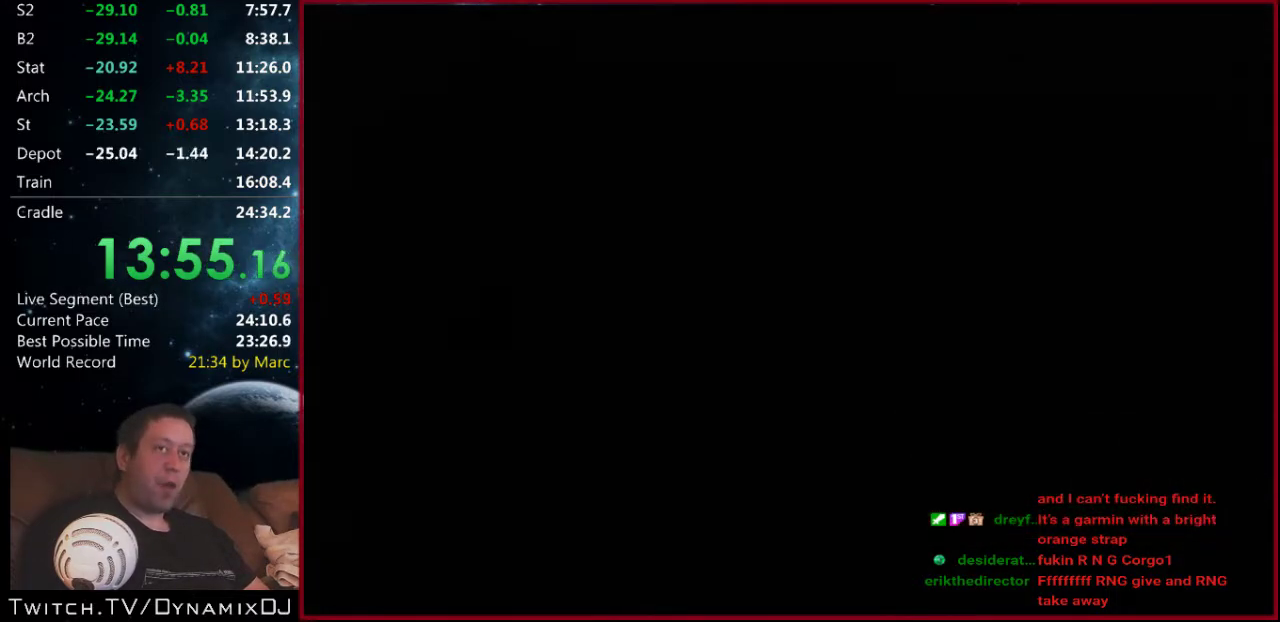
{"buttons": ["START"], "left_stick": "center", "events": [[467, "START", "down"]]}
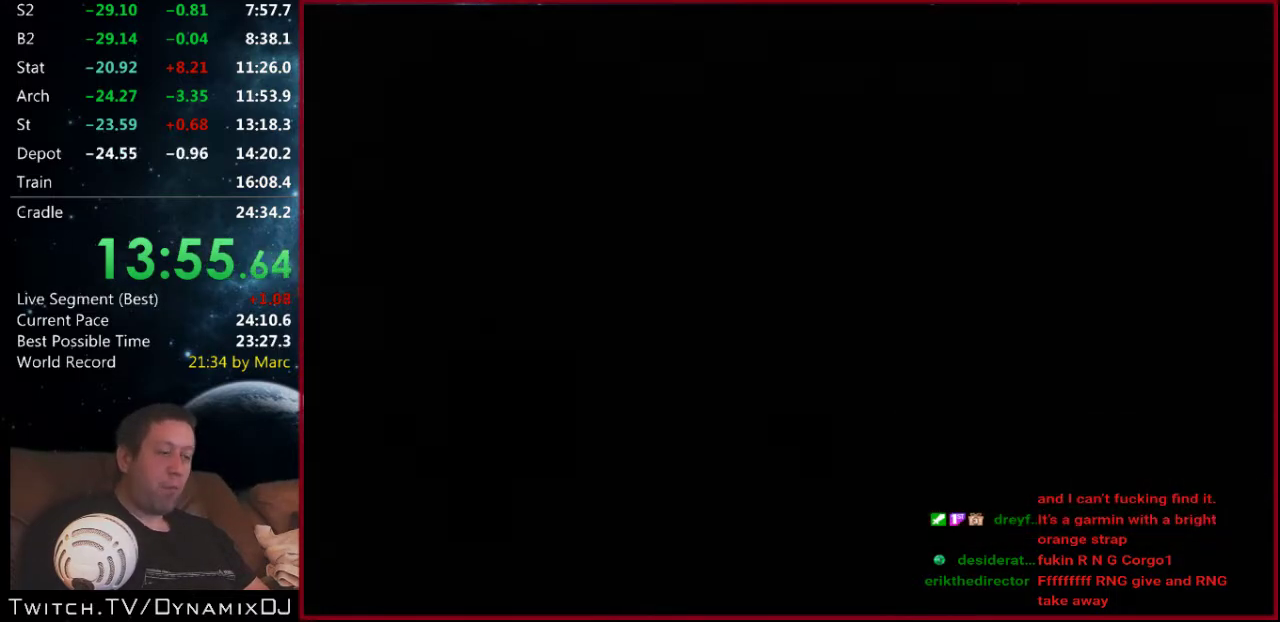
{"buttons": ["START"], "left_stick": "center", "events": [[33, "START", "up"], [100, "START", "down"], [300, "START", "up"], [367, "START", "down"], [433, "START", "up"], [500, "START", "down"]]}
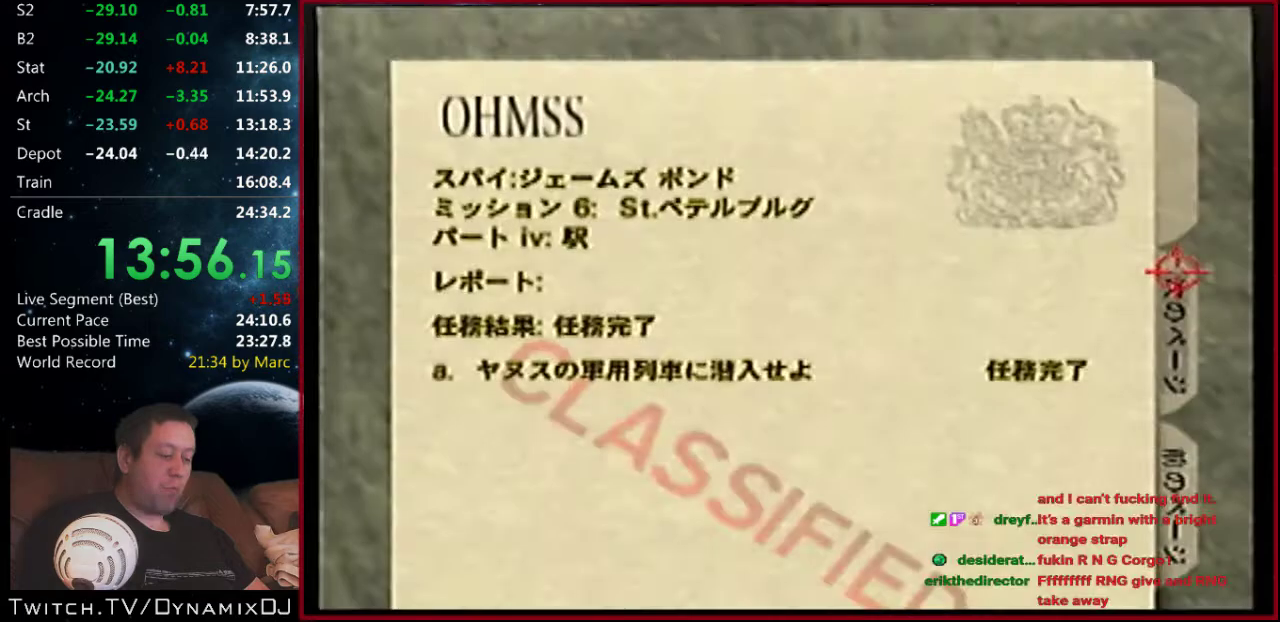
{"buttons": [], "left_stick": "center", "events": [[67, "START", "up"], [133, "START", "down"], [200, "START", "up"]]}
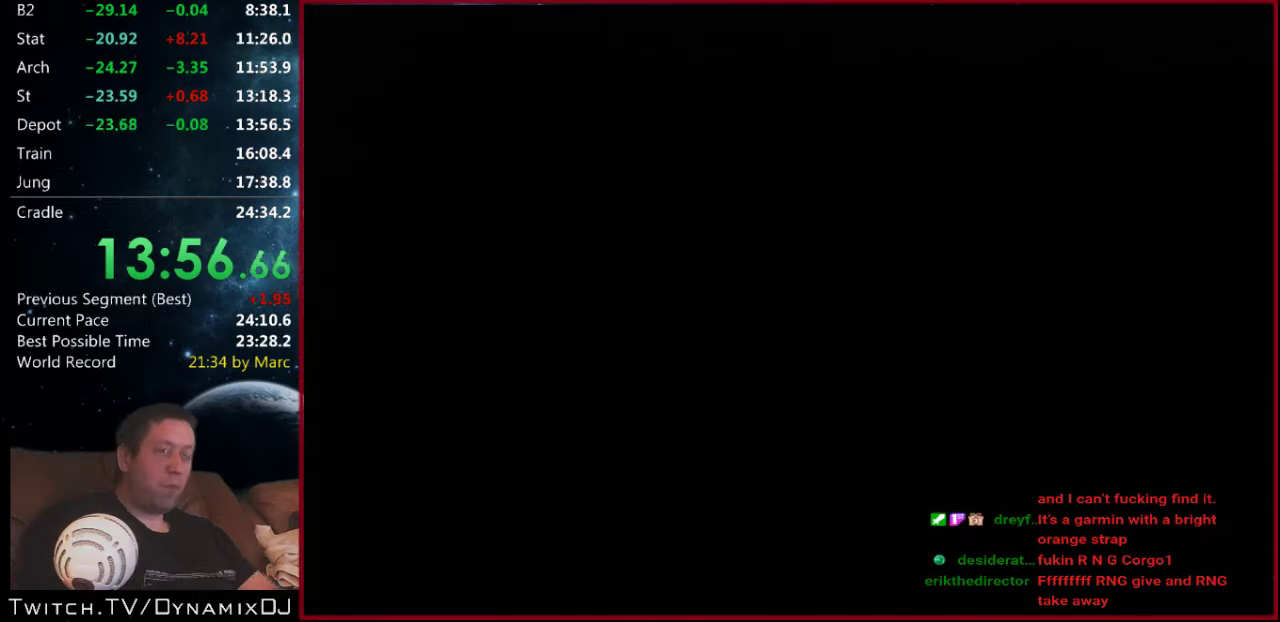
{"buttons": ["Z", "C_RIGHT", "C_UP"], "left_stick": "center", "events": [[167, "Z", "down"], [267, "C_LEFT", "down"], [367, "C_RIGHT", "down"], [400, "C_LEFT", "up"], [500, "C_UP", "down"]]}
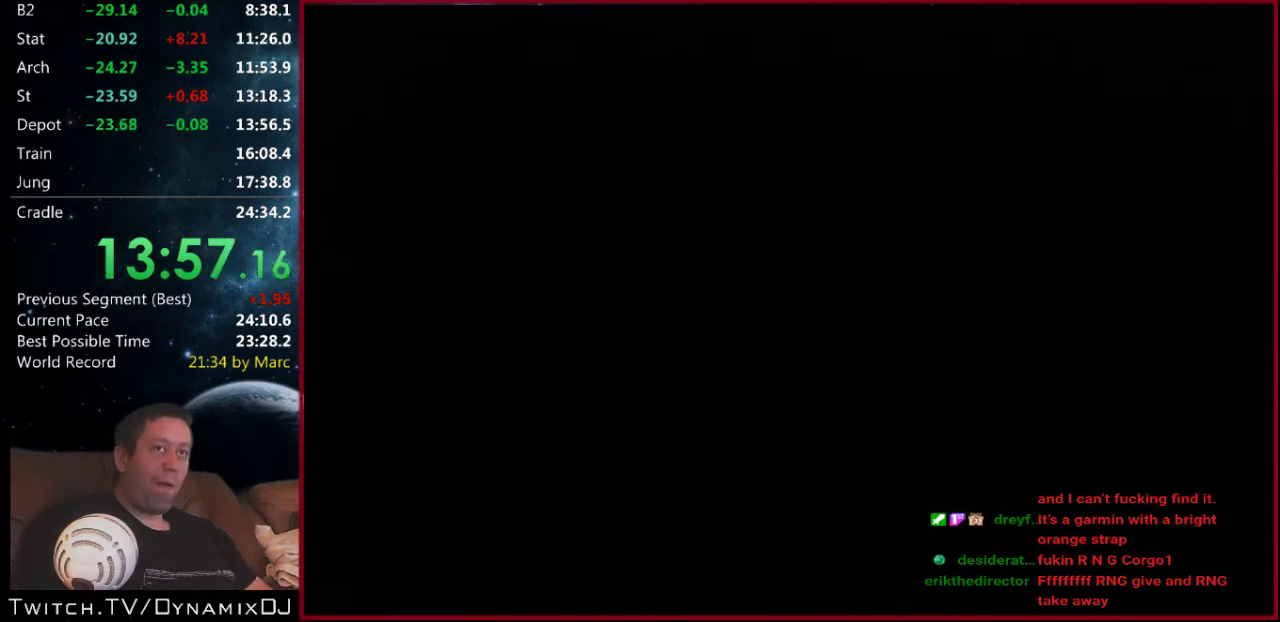
{"buttons": ["Z", "C_RIGHT", "C_UP"], "left_stick": "center", "events": []}
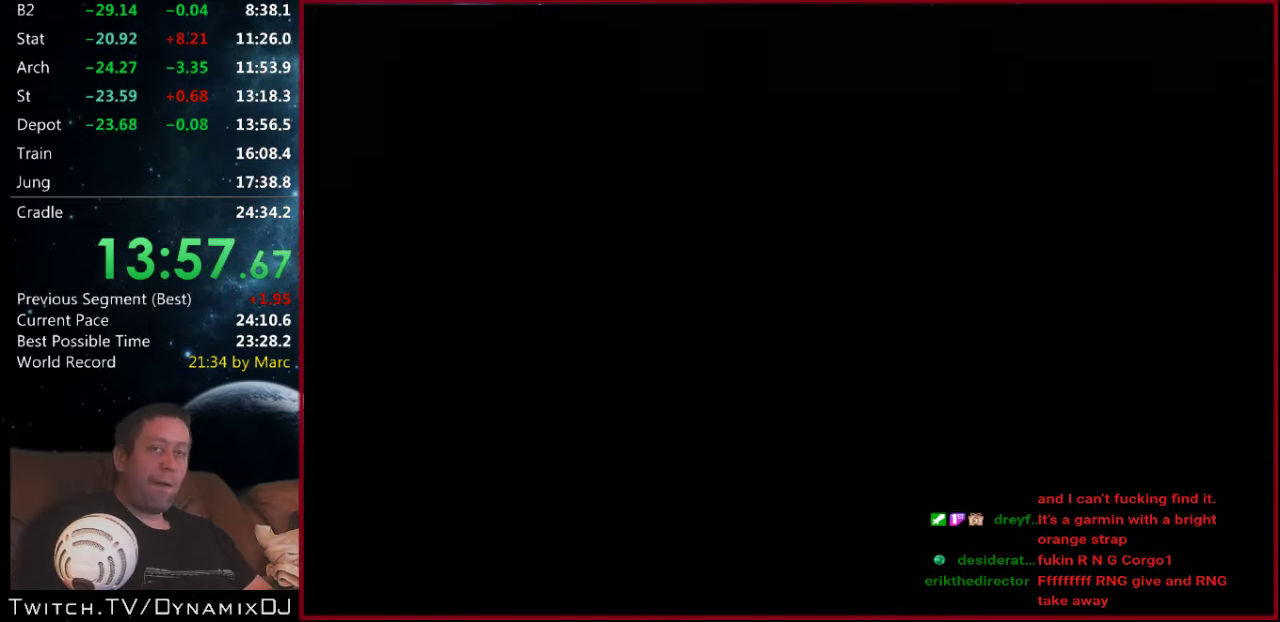
{"buttons": ["Z", "C_RIGHT", "C_UP"], "left_stick": "center", "events": []}
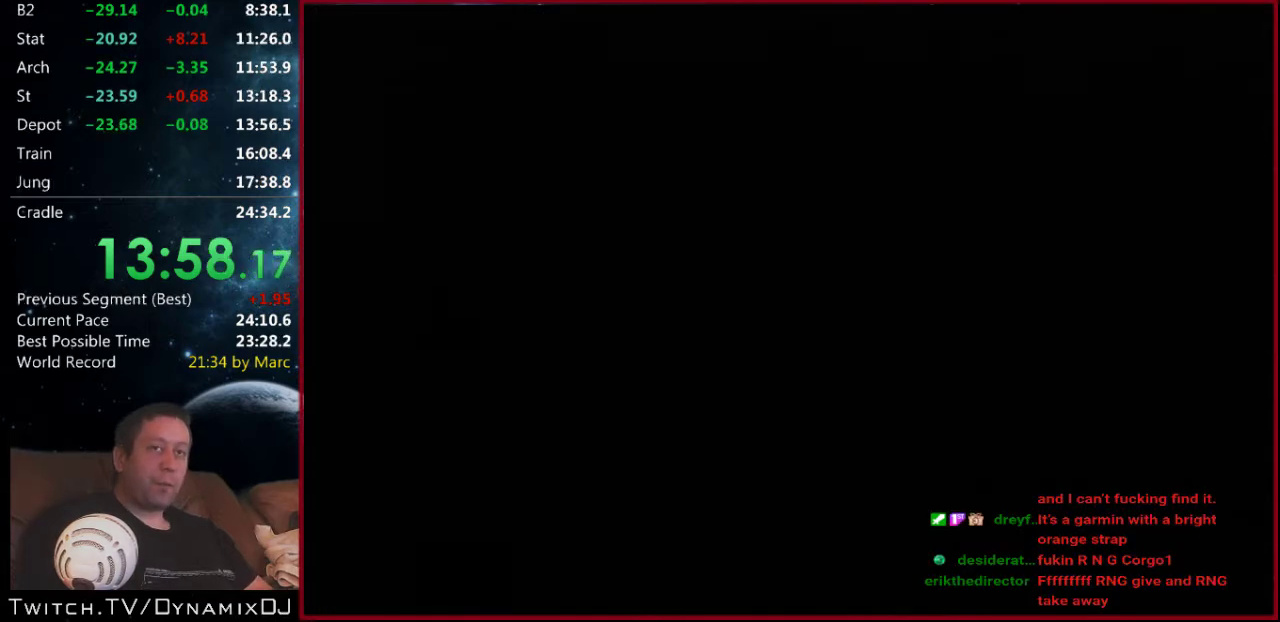
{"buttons": ["Z", "C_RIGHT", "C_UP"], "left_stick": "center", "events": []}
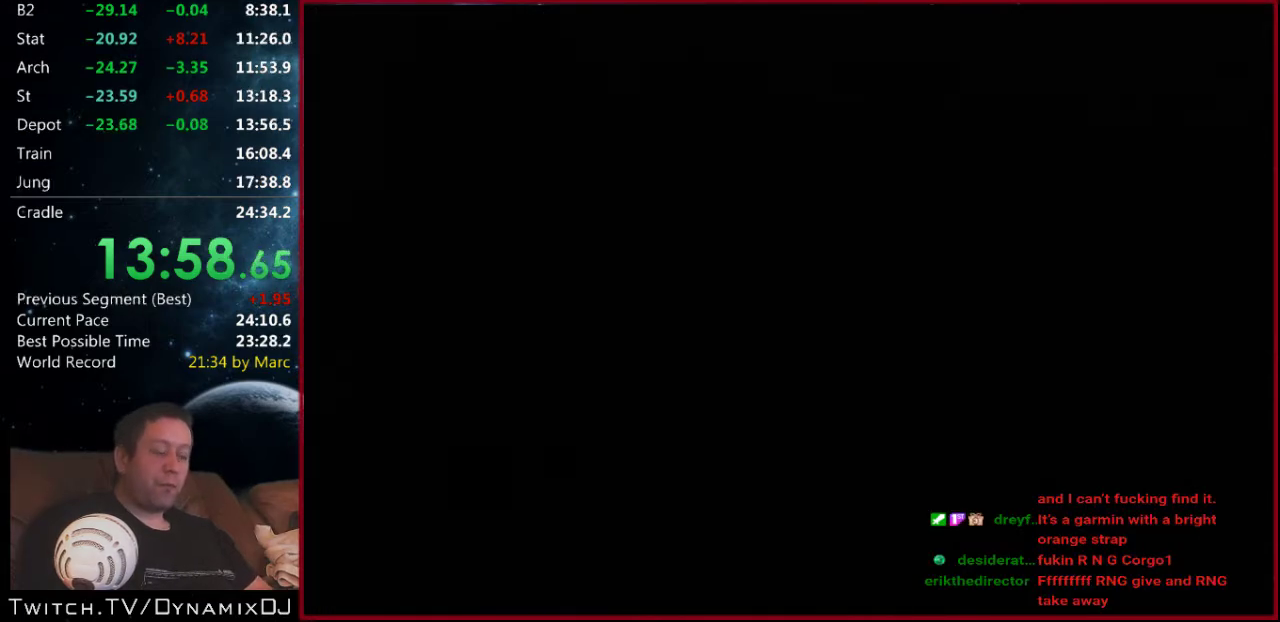
{"buttons": ["Z", "C_RIGHT", "C_UP"], "left_stick": "center", "events": []}
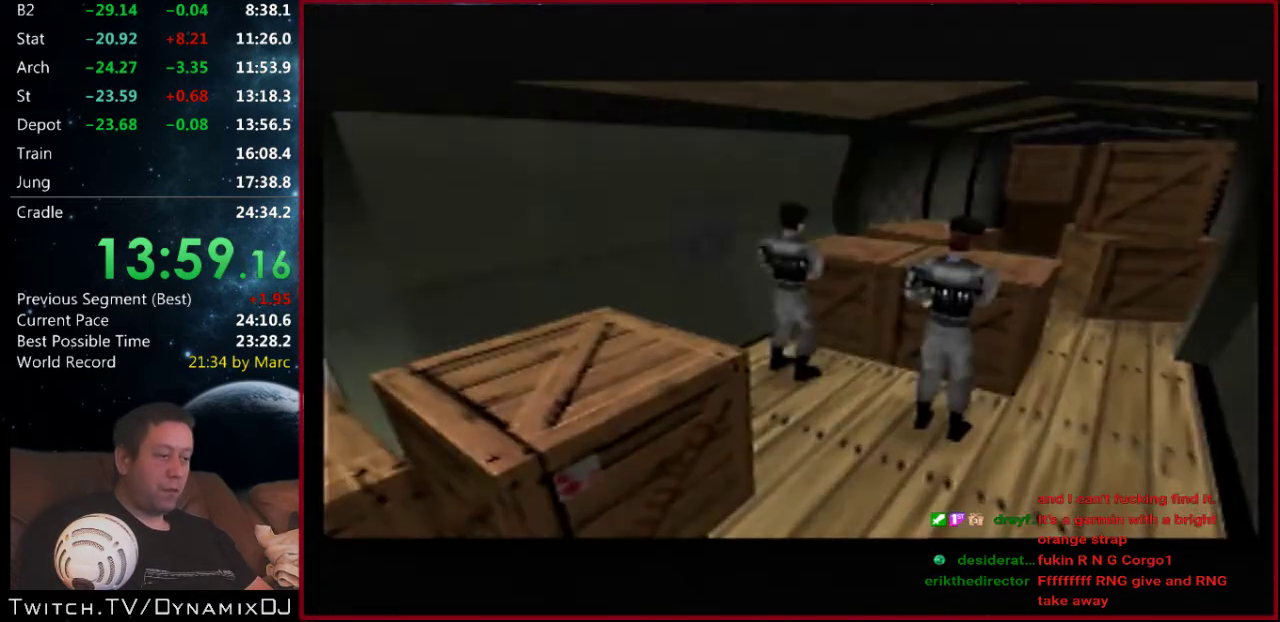
{"buttons": ["C_RIGHT", "C_UP"], "left_stick": "center", "events": [[300, "Z", "up"]]}
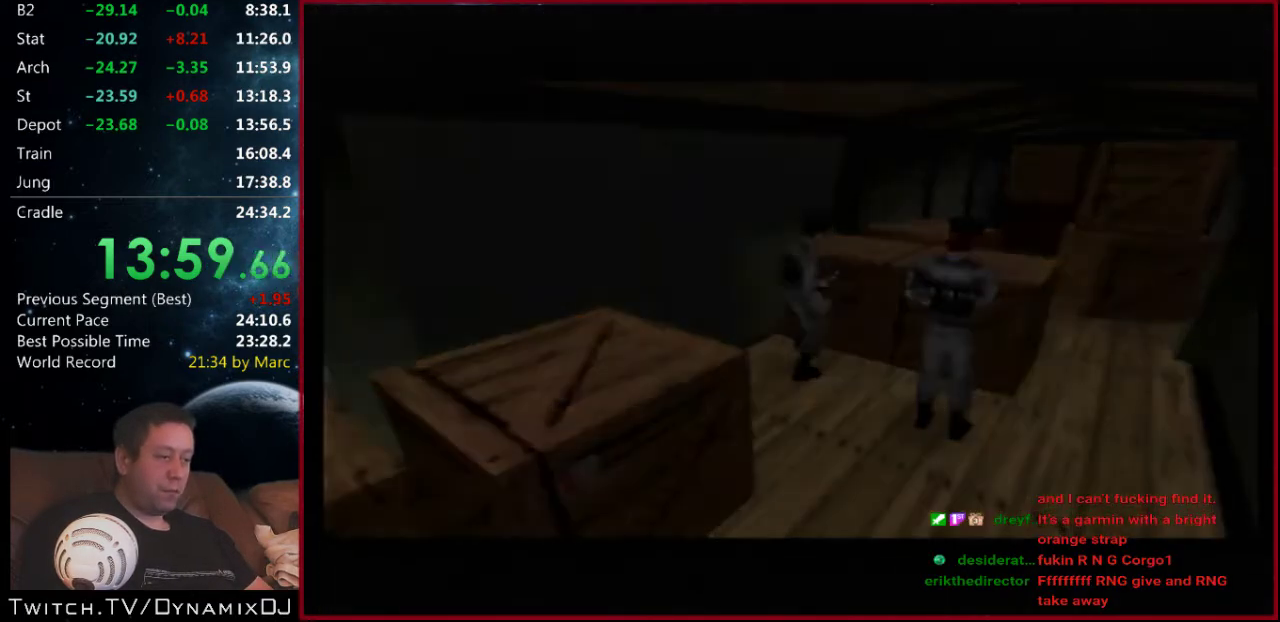
{"buttons": ["C_RIGHT", "C_UP"], "left_stick": "left", "events": [[333, "Z", "down"], [333, "left_stick", "left"], [500, "Z", "up"]]}
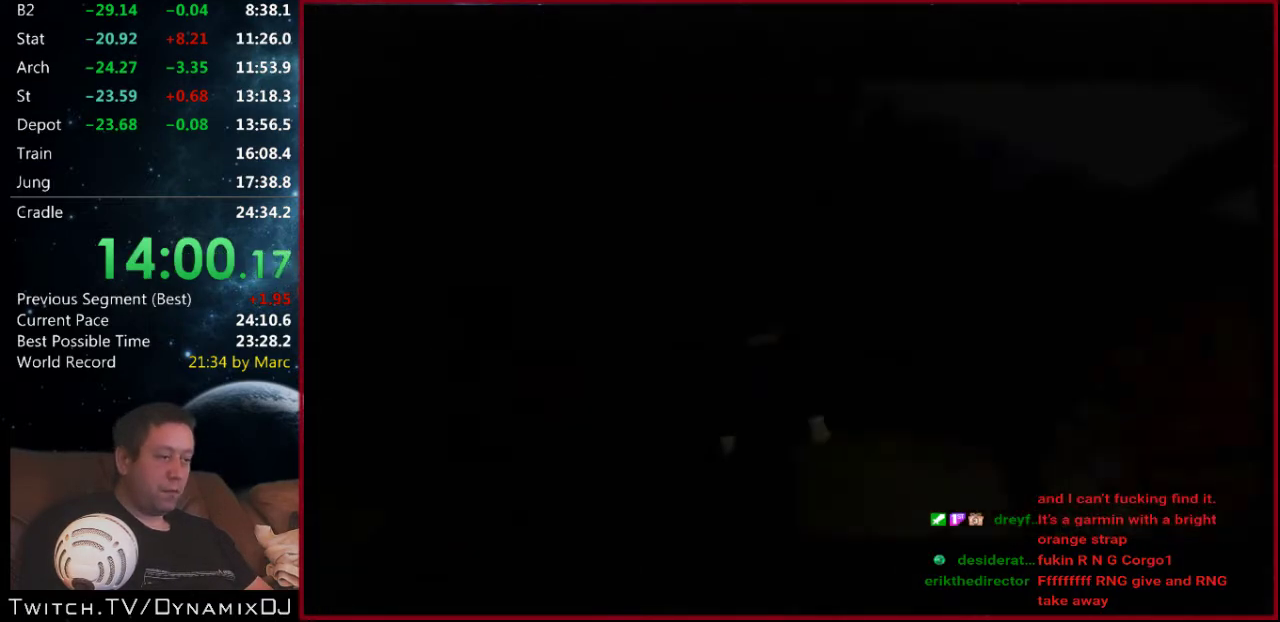
{"buttons": ["C_RIGHT", "C_UP"], "left_stick": "up-left", "events": [[133, "left_stick", "up-left"], [300, "A", "down"], [433, "A", "up"]]}
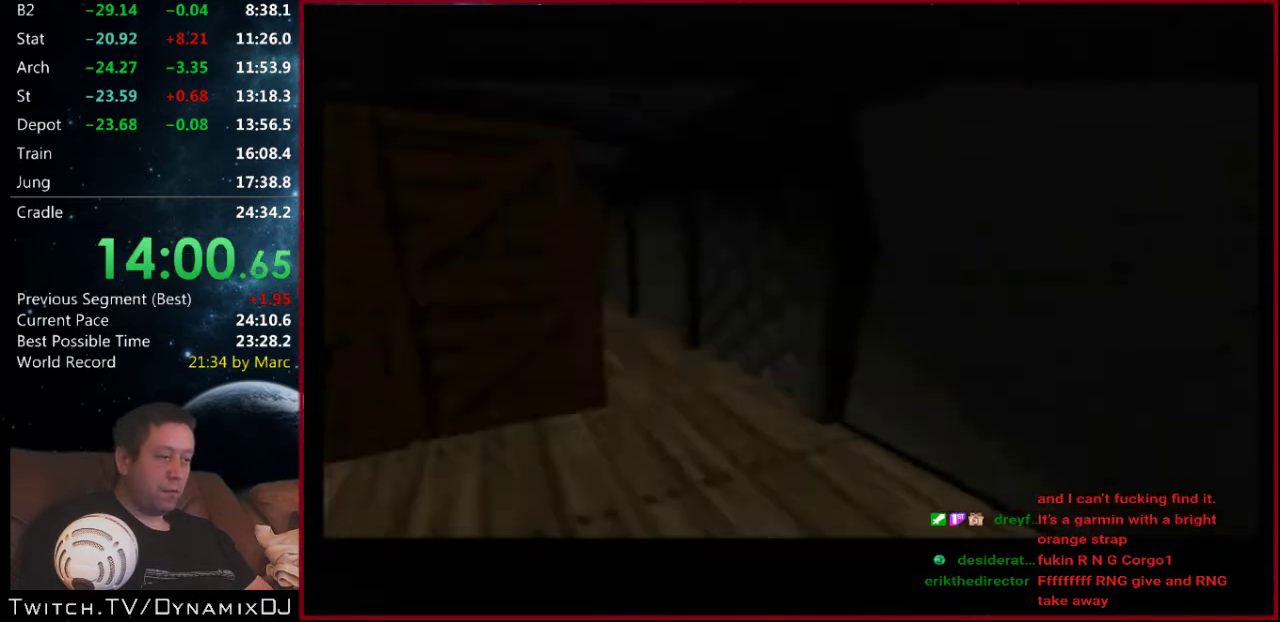
{"buttons": ["C_RIGHT", "C_UP"], "left_stick": "center", "events": [[333, "left_stick", "center"]]}
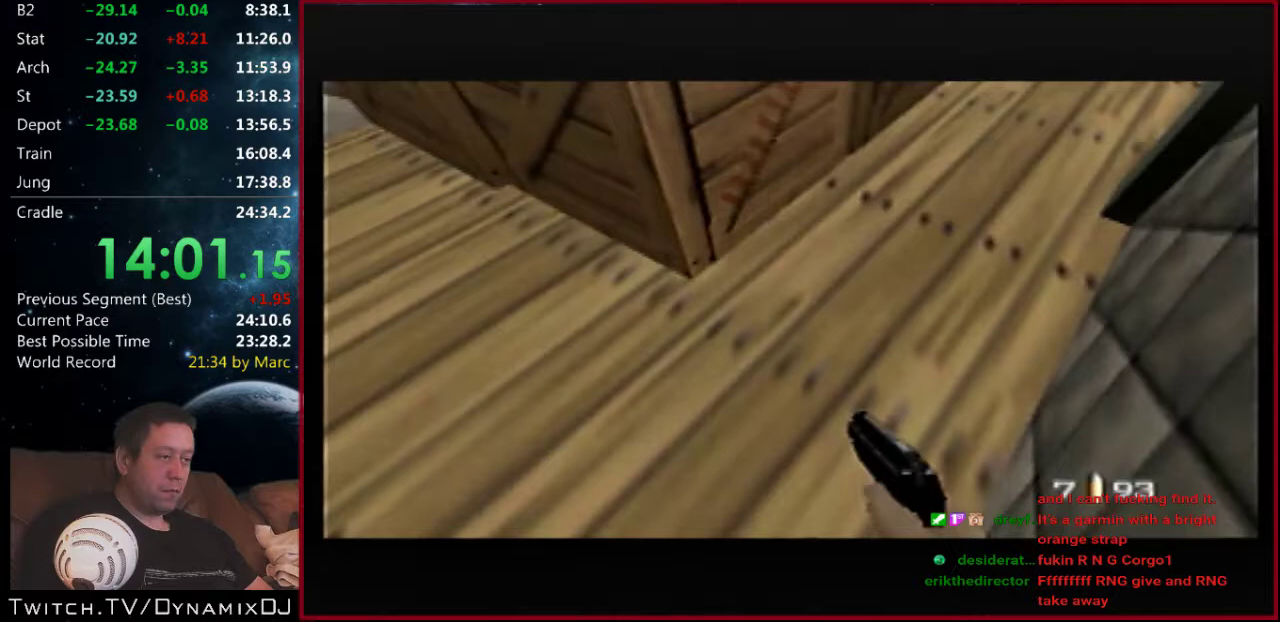
{"buttons": ["C_RIGHT", "C_UP"], "left_stick": "center", "events": [[33, "left_stick", "down-right"], [267, "left_stick", "center"]]}
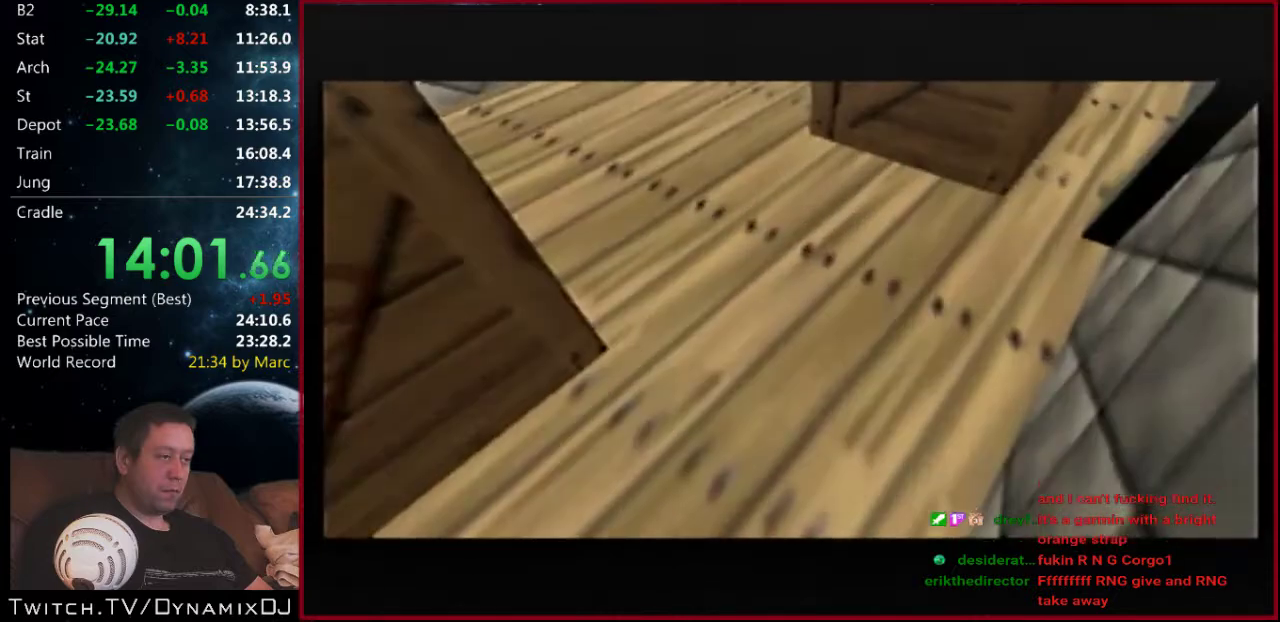
{"buttons": ["Z", "C_RIGHT", "C_UP"], "left_stick": "center", "events": [[33, "left_stick", "up-left"], [133, "Z", "down"], [167, "left_stick", "up"], [233, "left_stick", "center"]]}
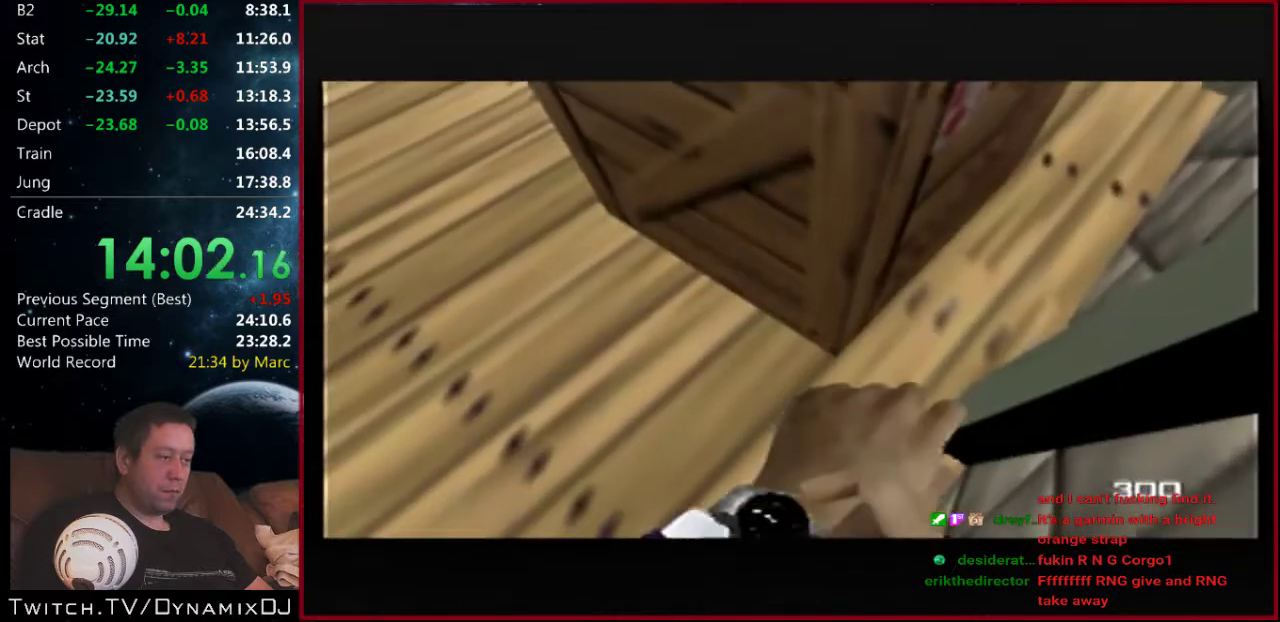
{"buttons": ["C_RIGHT", "C_UP"], "left_stick": "center", "events": [[467, "Z", "up"]]}